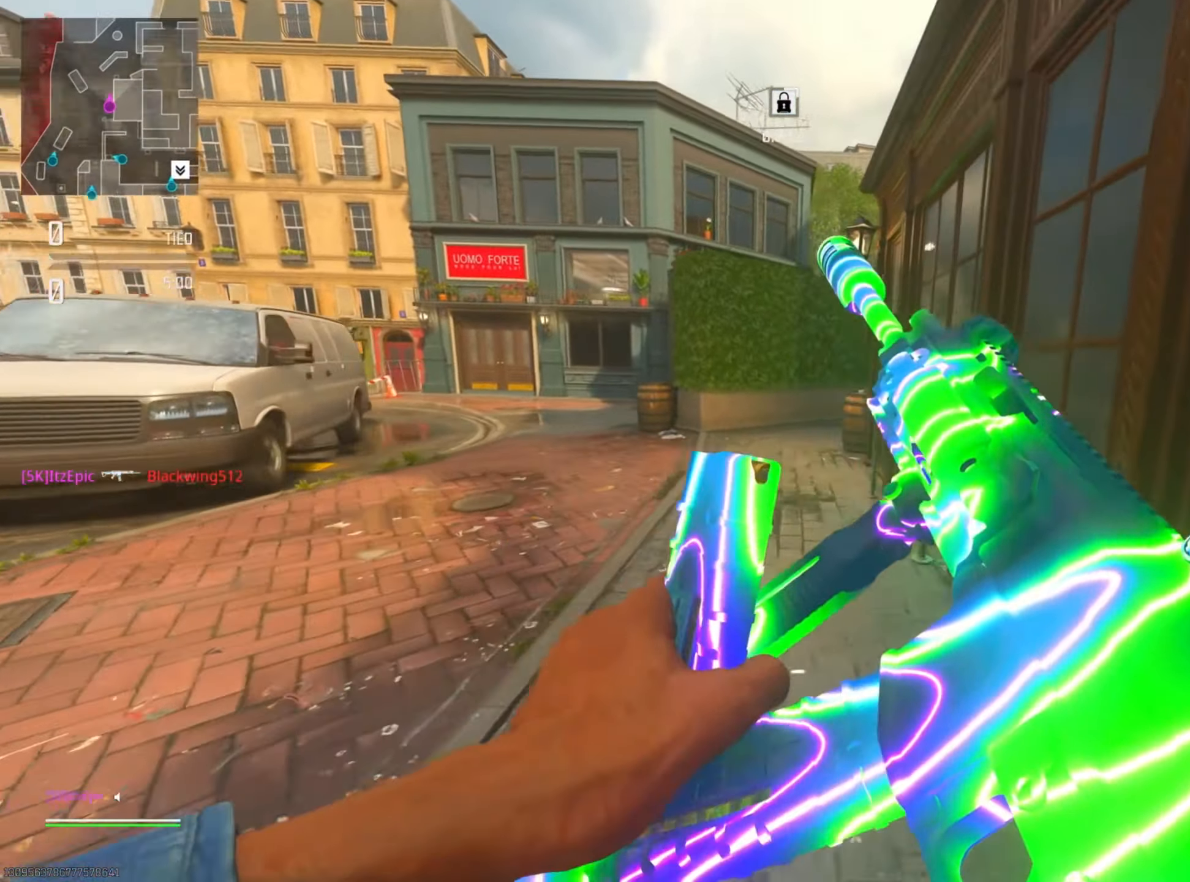
Gameplay with a controller (PlayStation layout); each line is a JSON object with the inputs held at the frame after it. "events" lists button and stick changes between this image and that frame as [ms after this image, input, new state], when the widget could be followed in between. Not read: R2.
{"buttons": [], "left_stick": "up-left", "right_stick": "center", "events": [[50, "right_stick", "down-right"], [133, "left_stick", "up"], [183, "right_stick", "center"], [283, "left_stick", "left"], [300, "TRIANGLE", "down"], [400, "left_stick", "up-left"], [417, "TRIANGLE", "up"]]}
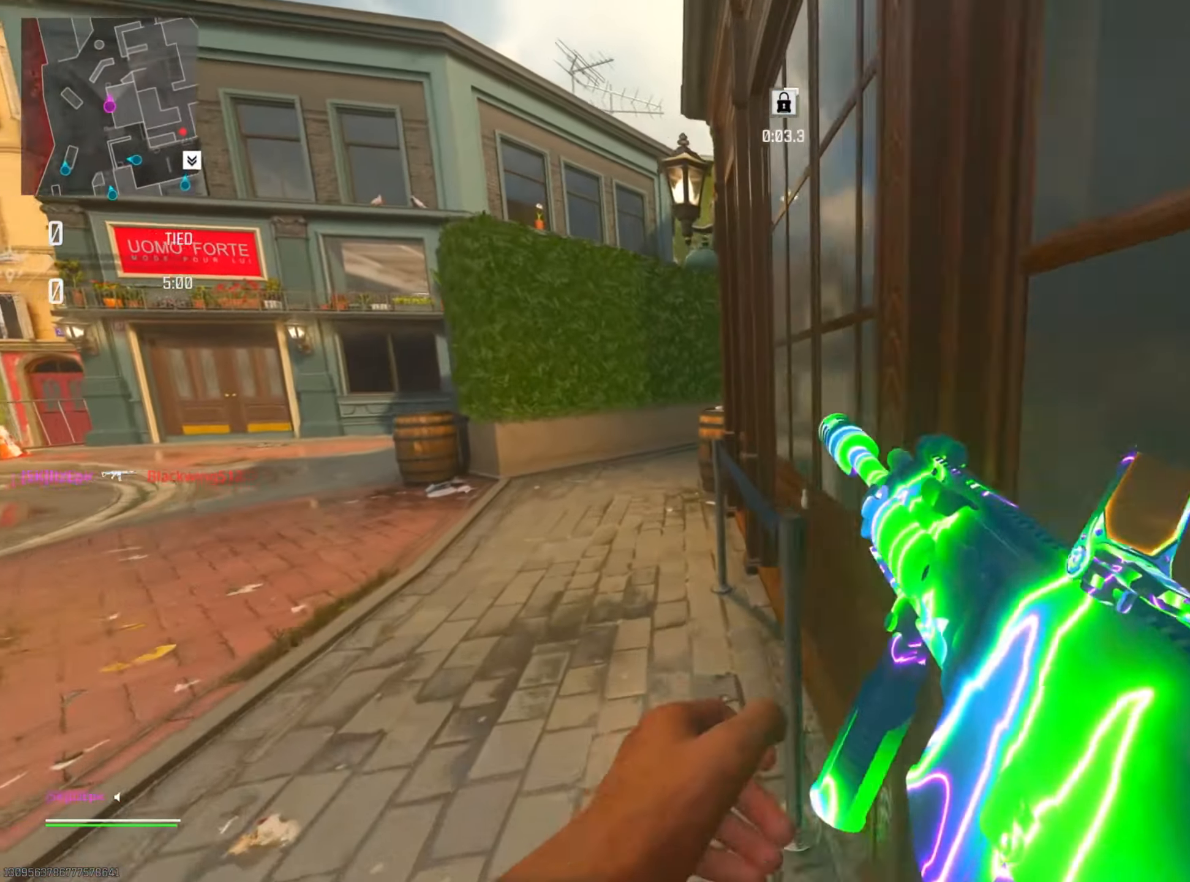
{"buttons": [], "left_stick": "left", "right_stick": "right", "events": [[34, "TRIANGLE", "down"], [34, "left_stick", "left"], [100, "TRIANGLE", "up"], [384, "right_stick", "right"]]}
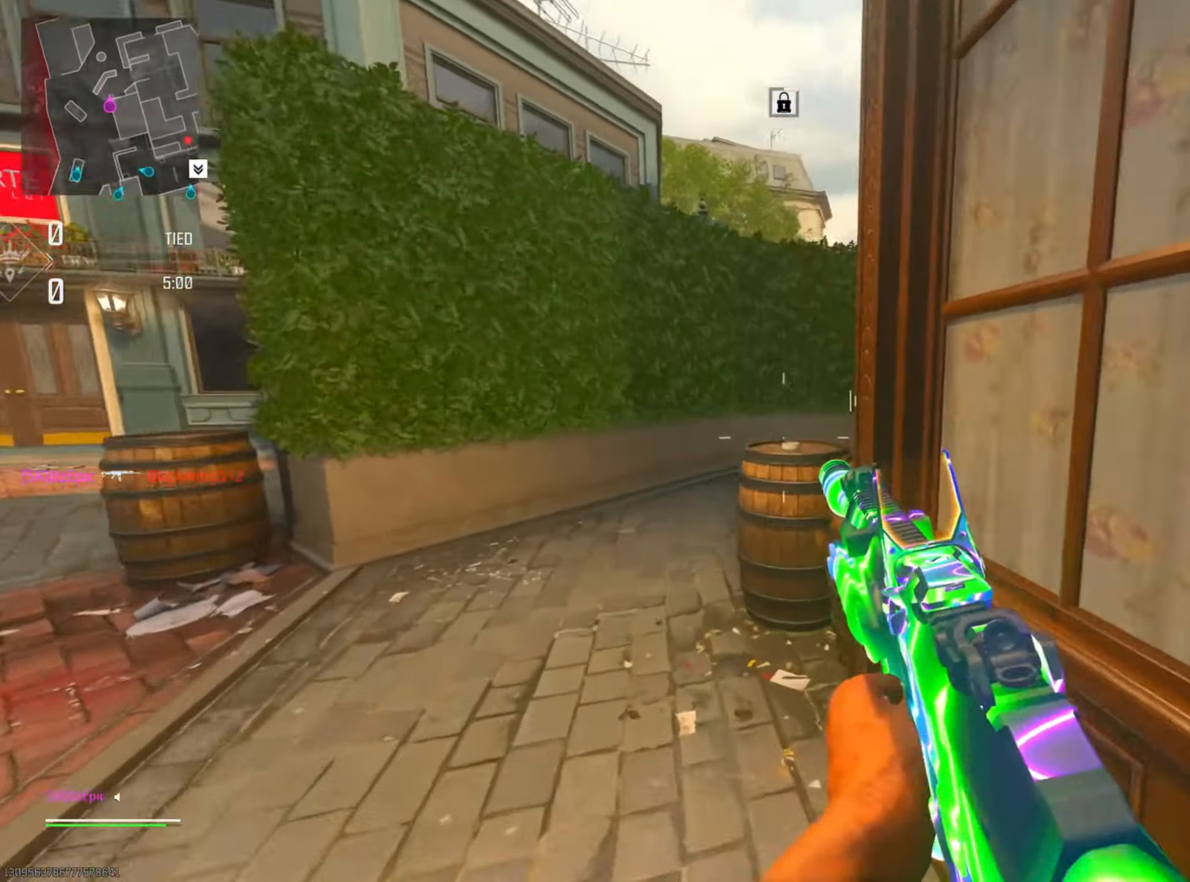
{"buttons": ["L2"], "left_stick": "left", "right_stick": "up", "events": [[100, "L2", "down"], [483, "right_stick", "up"]]}
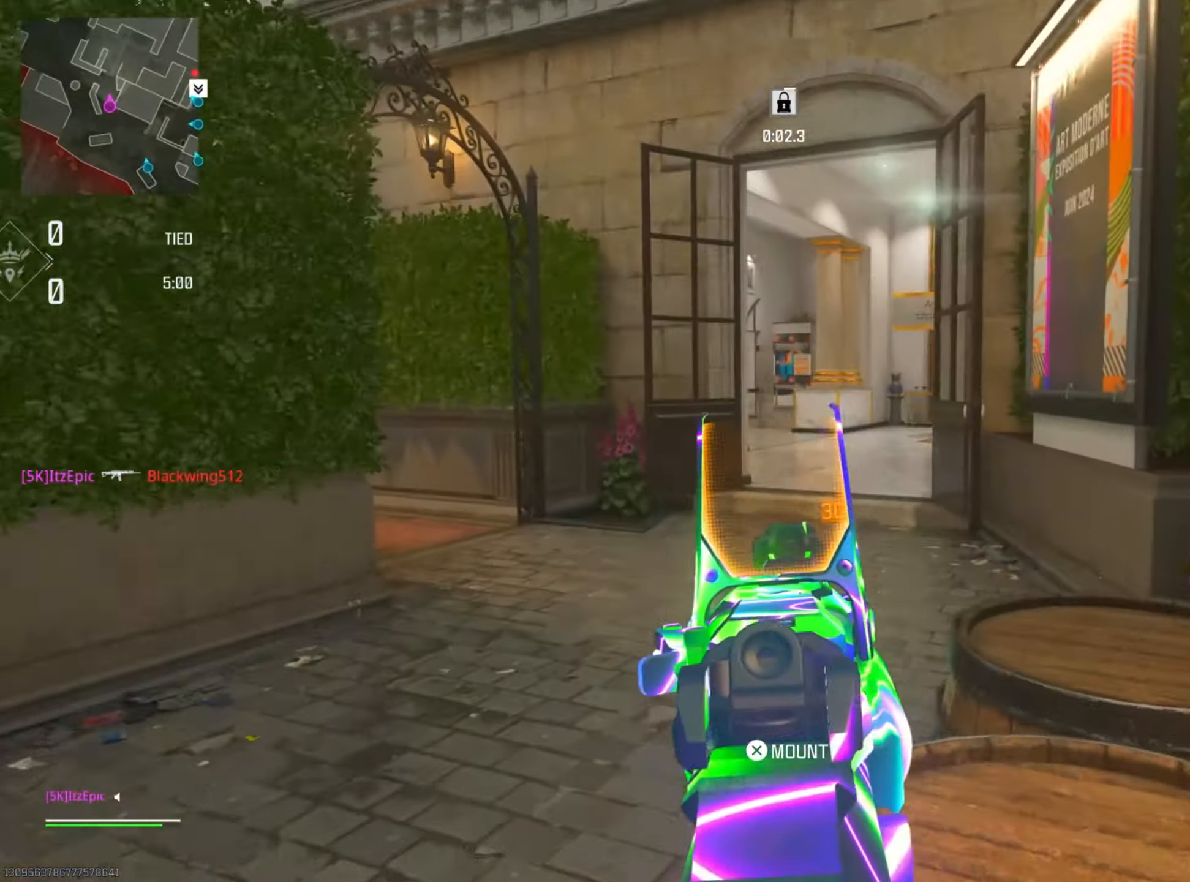
{"buttons": [], "left_stick": "up-right", "right_stick": "center", "events": [[100, "right_stick", "center"], [116, "L2", "up"], [133, "left_stick", "up"], [217, "left_stick", "up-right"], [250, "right_stick", "left"], [483, "right_stick", "center"]]}
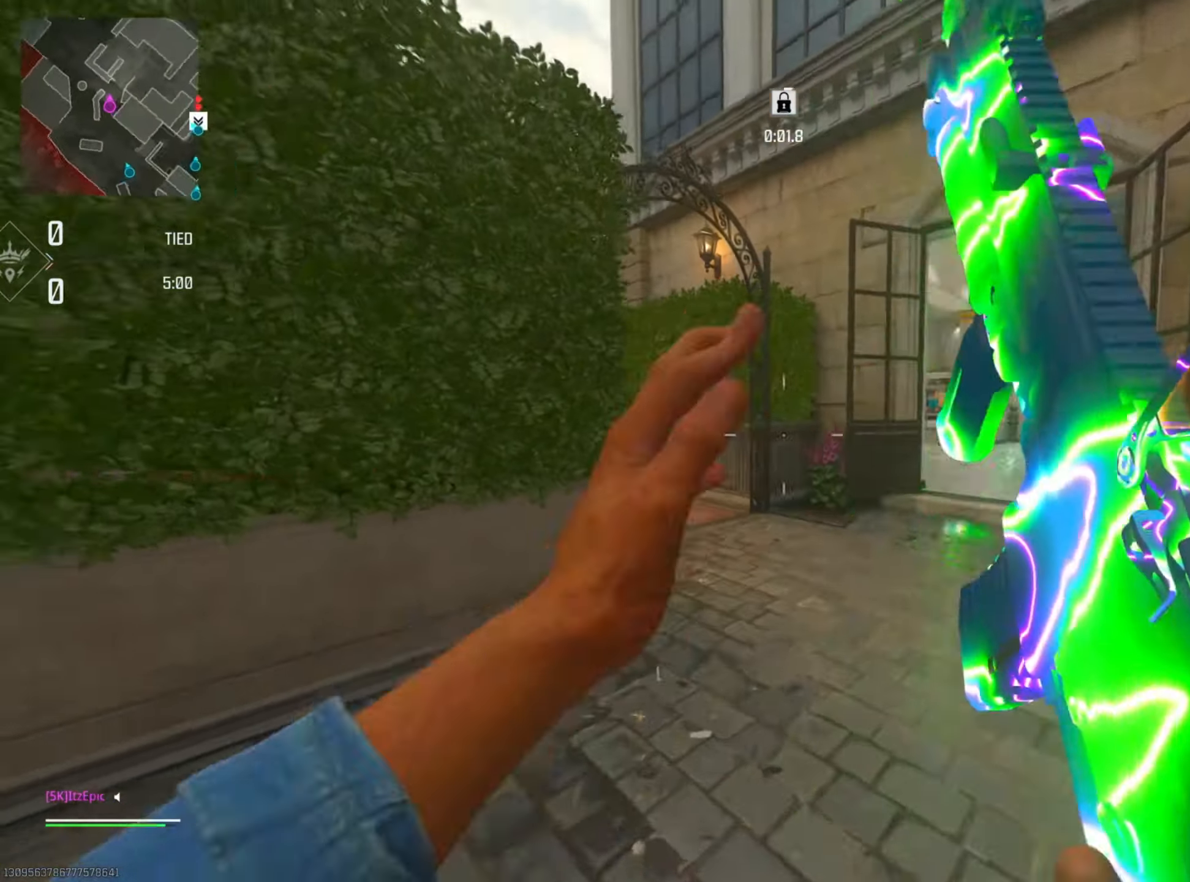
{"buttons": ["CIRCLE", "R3"], "left_stick": "up-right", "right_stick": "center", "events": [[200, "right_stick", "left"], [217, "CIRCLE", "down"], [317, "CIRCLE", "up"], [384, "right_stick", "center"], [451, "CIRCLE", "down"], [484, "R3", "down"]]}
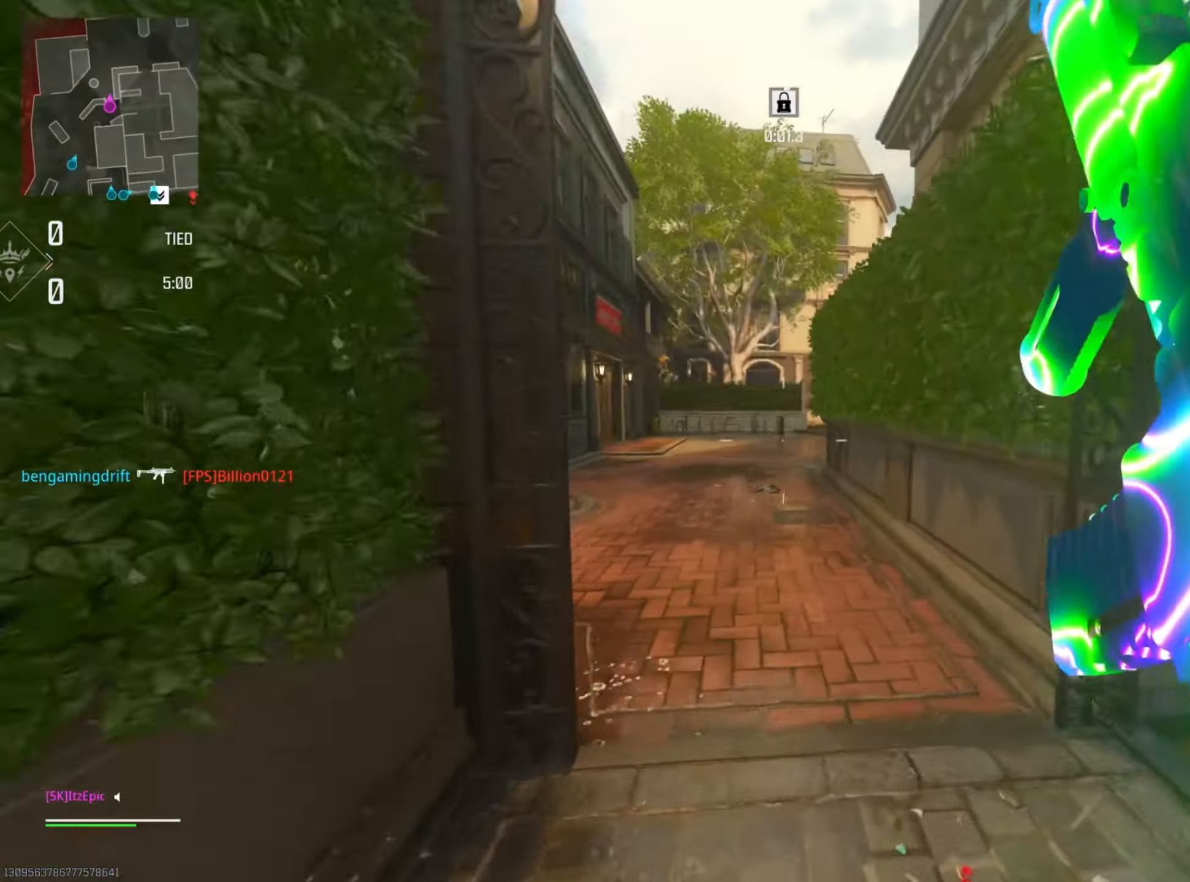
{"buttons": [], "left_stick": "up", "right_stick": "center", "events": [[116, "CIRCLE", "up"], [116, "R3", "up"], [467, "left_stick", "up"]]}
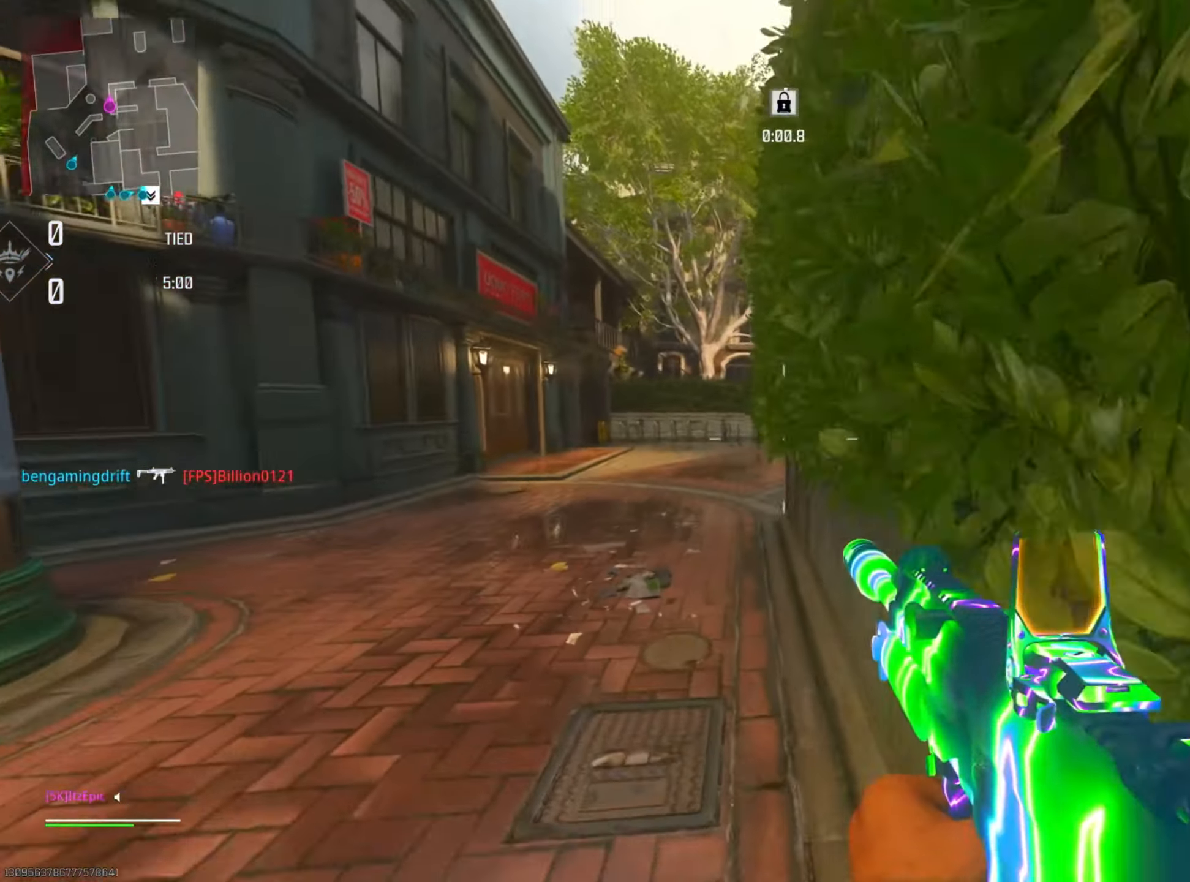
{"buttons": [], "left_stick": "up", "right_stick": "right", "events": [[401, "right_stick", "right"]]}
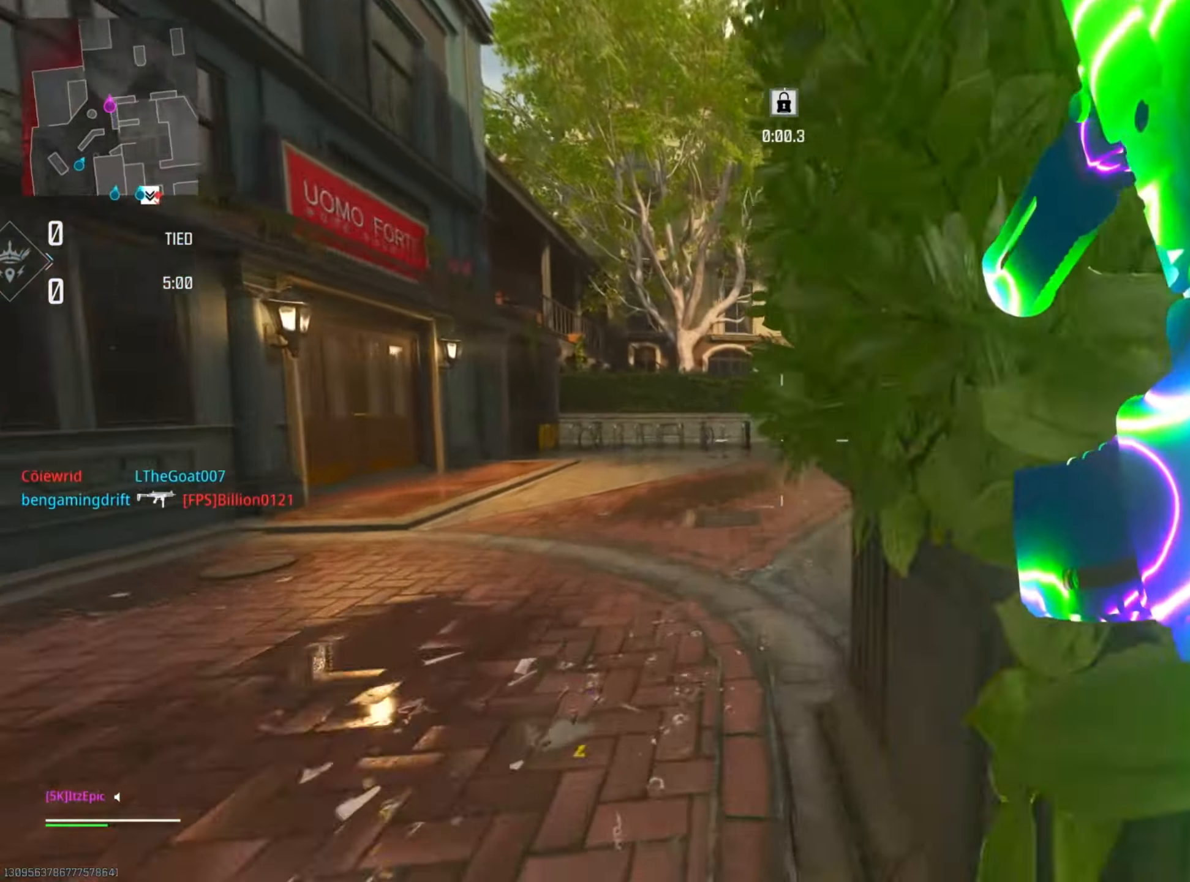
{"buttons": ["L2"], "left_stick": "up", "right_stick": "center", "events": [[217, "R3", "down"], [317, "L2", "down"], [367, "R3", "up"], [400, "right_stick", "center"]]}
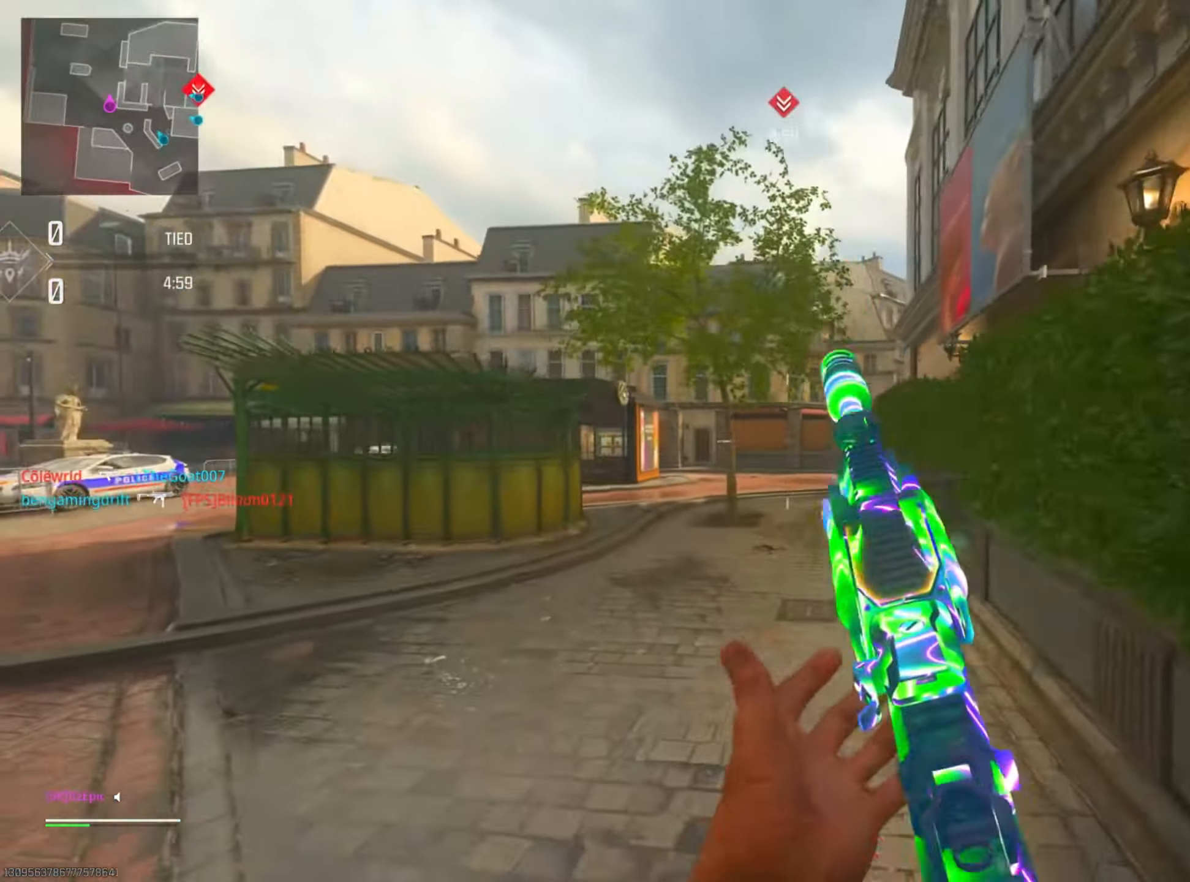
{"buttons": [], "left_stick": "up", "right_stick": "center", "events": [[84, "right_stick", "down-right"], [184, "L2", "up"], [250, "right_stick", "center"]]}
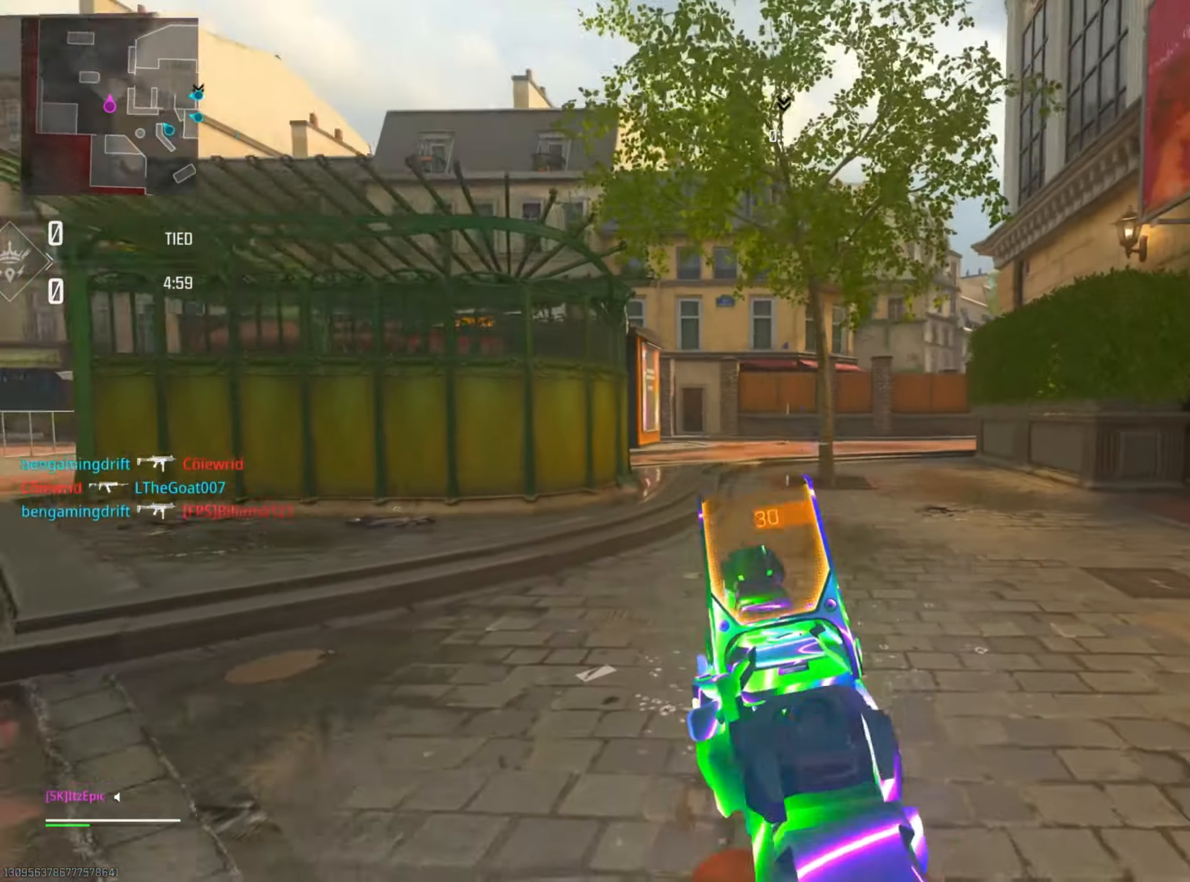
{"buttons": [], "left_stick": "up", "right_stick": "center", "events": [[16, "CIRCLE", "down"], [150, "CIRCLE", "up"], [233, "right_stick", "right"], [250, "CIRCLE", "down"], [300, "R3", "down"], [433, "CIRCLE", "up"], [433, "R3", "up"], [483, "right_stick", "center"]]}
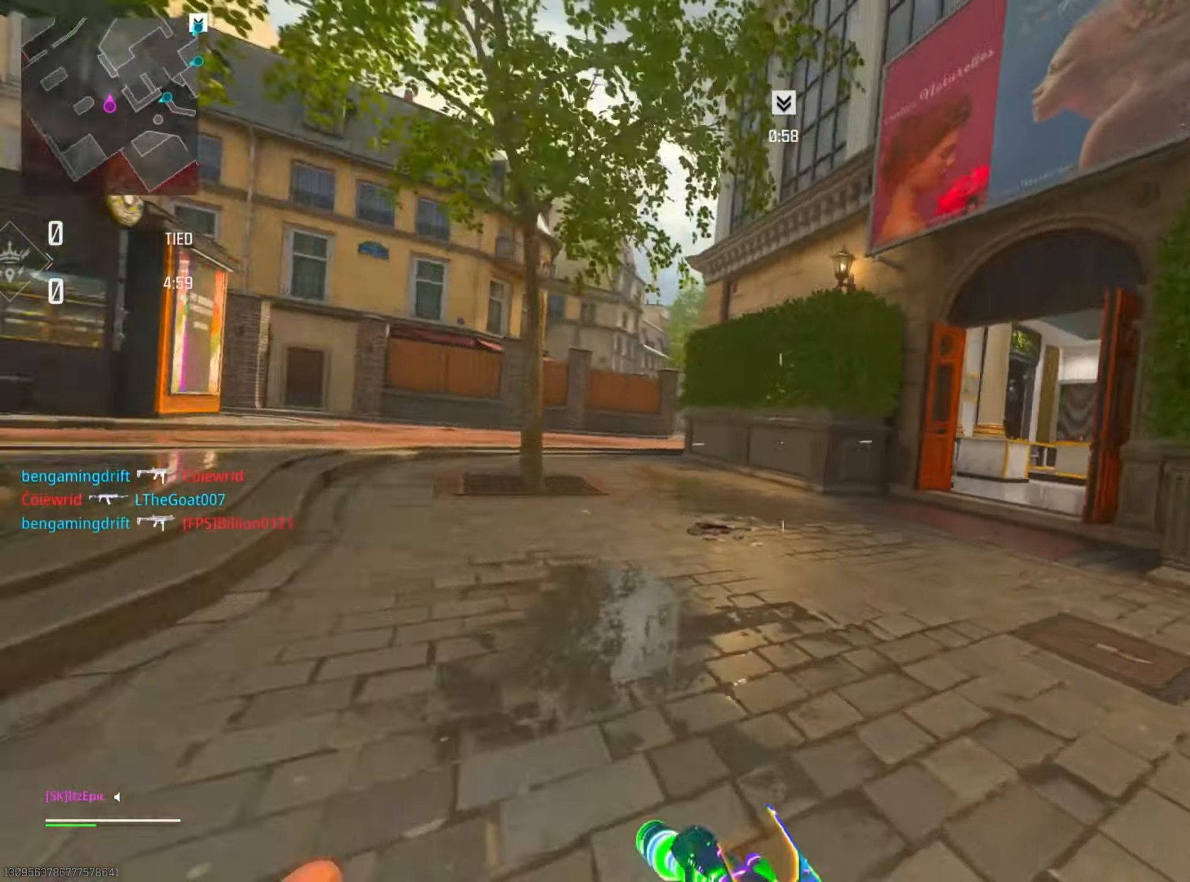
{"buttons": [], "left_stick": "up", "right_stick": "center", "events": []}
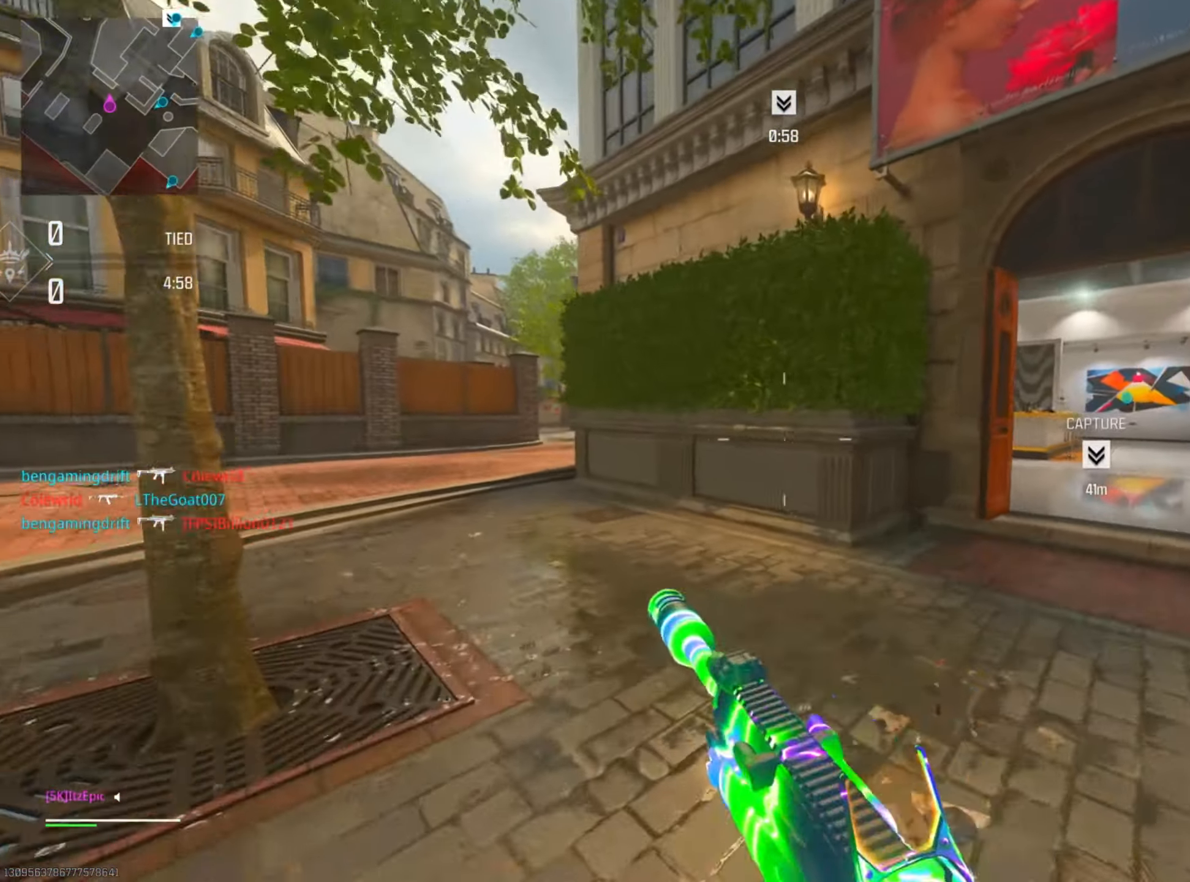
{"buttons": [], "left_stick": "up", "right_stick": "center", "events": [[33, "right_stick", "left"], [267, "right_stick", "center"], [367, "TRIANGLE", "down"], [483, "TRIANGLE", "up"]]}
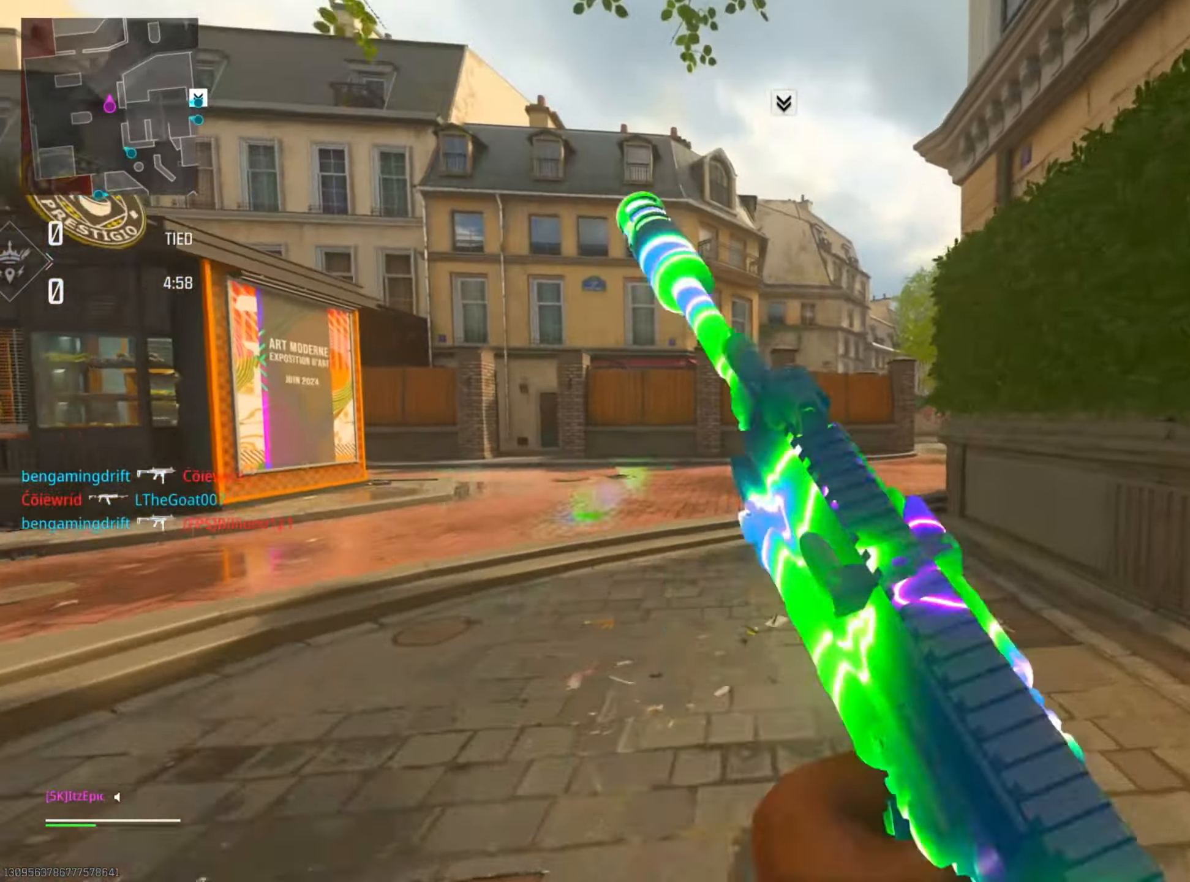
{"buttons": ["CIRCLE"], "left_stick": "up", "right_stick": "right", "events": [[84, "TRIANGLE", "down"], [167, "TRIANGLE", "up"], [367, "CIRCLE", "down"], [367, "right_stick", "right"]]}
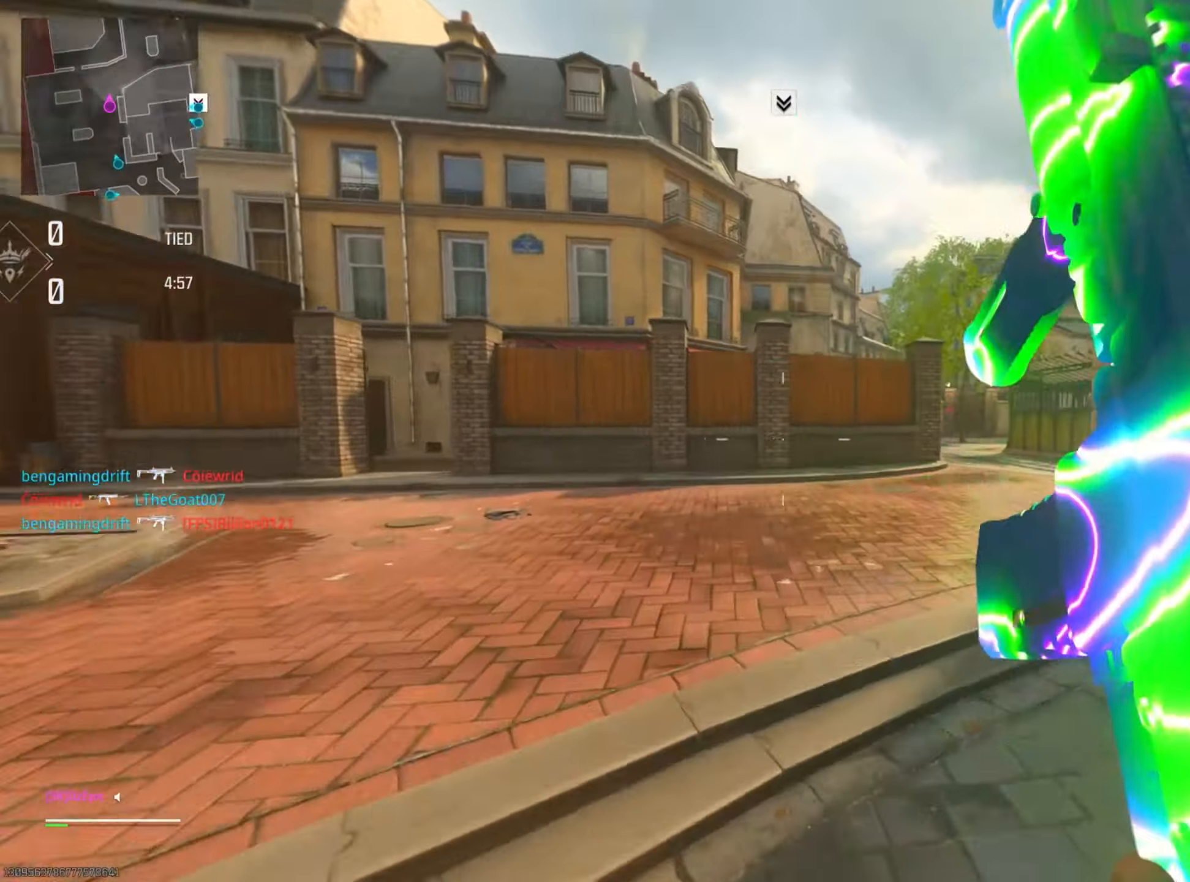
{"buttons": [], "left_stick": "up", "right_stick": "center", "events": [[50, "right_stick", "center"], [67, "CIRCLE", "up"], [150, "right_stick", "right"], [183, "CIRCLE", "down"], [284, "R3", "down"], [367, "R3", "up"], [400, "CIRCLE", "up"], [400, "right_stick", "center"]]}
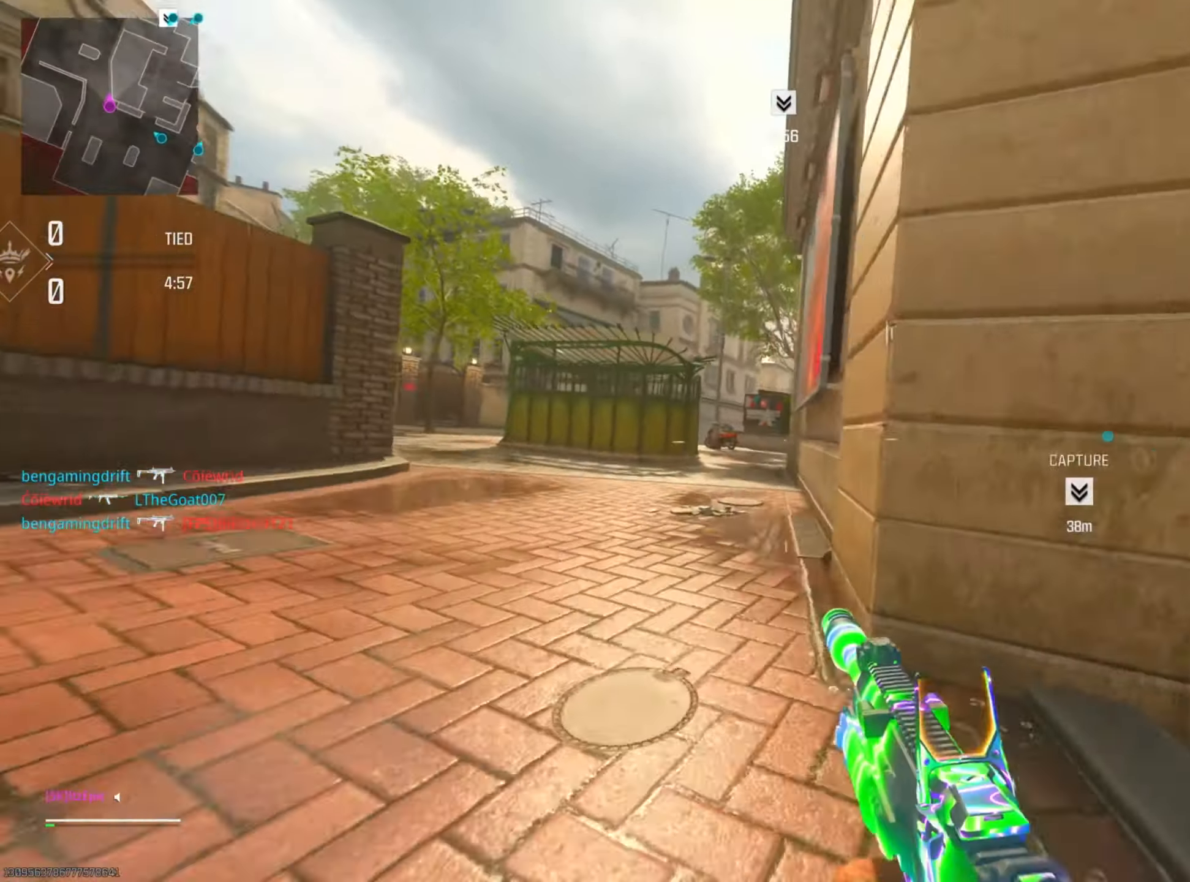
{"buttons": [], "left_stick": "up", "right_stick": "center", "events": [[334, "CIRCLE", "down"], [468, "CIRCLE", "up"]]}
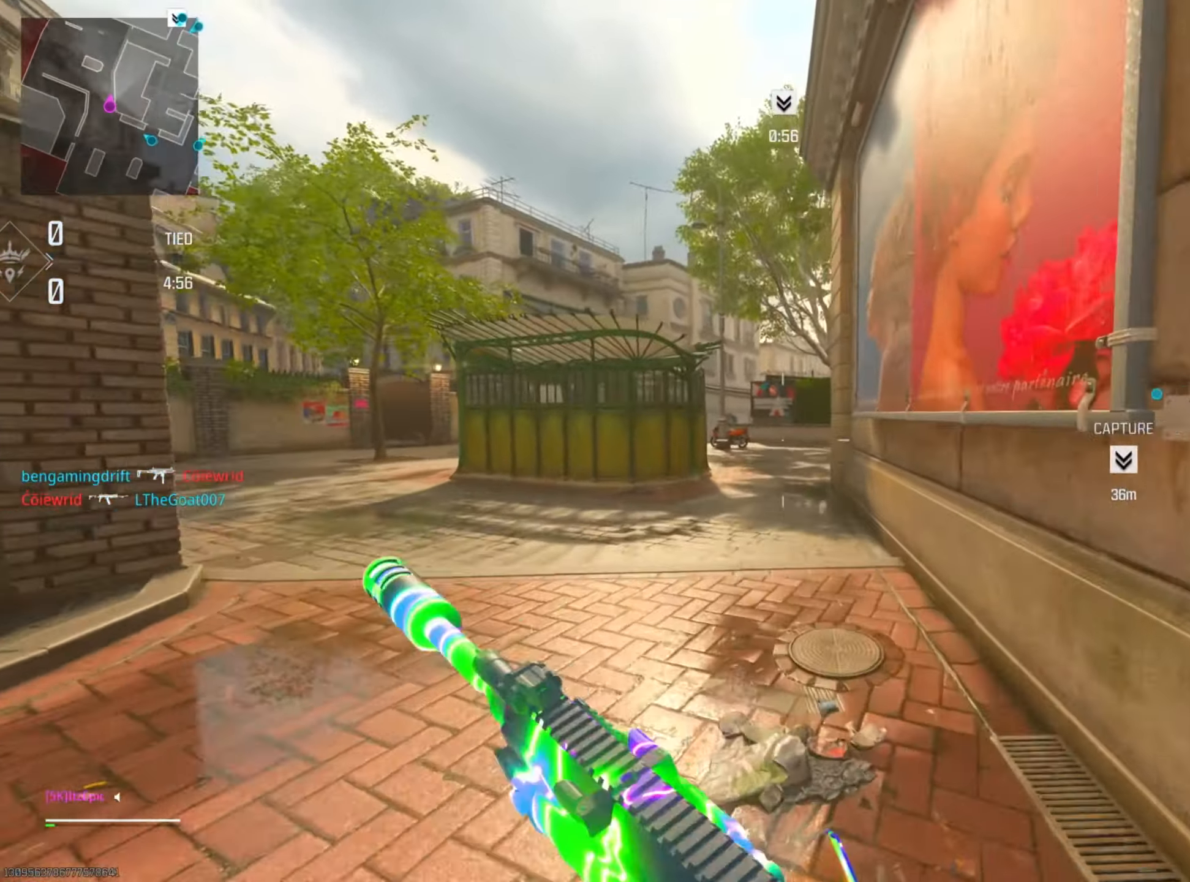
{"buttons": [], "left_stick": "up", "right_stick": "center", "events": [[67, "CIRCLE", "down"], [117, "R3", "down"], [233, "R3", "up"], [267, "CIRCLE", "up"]]}
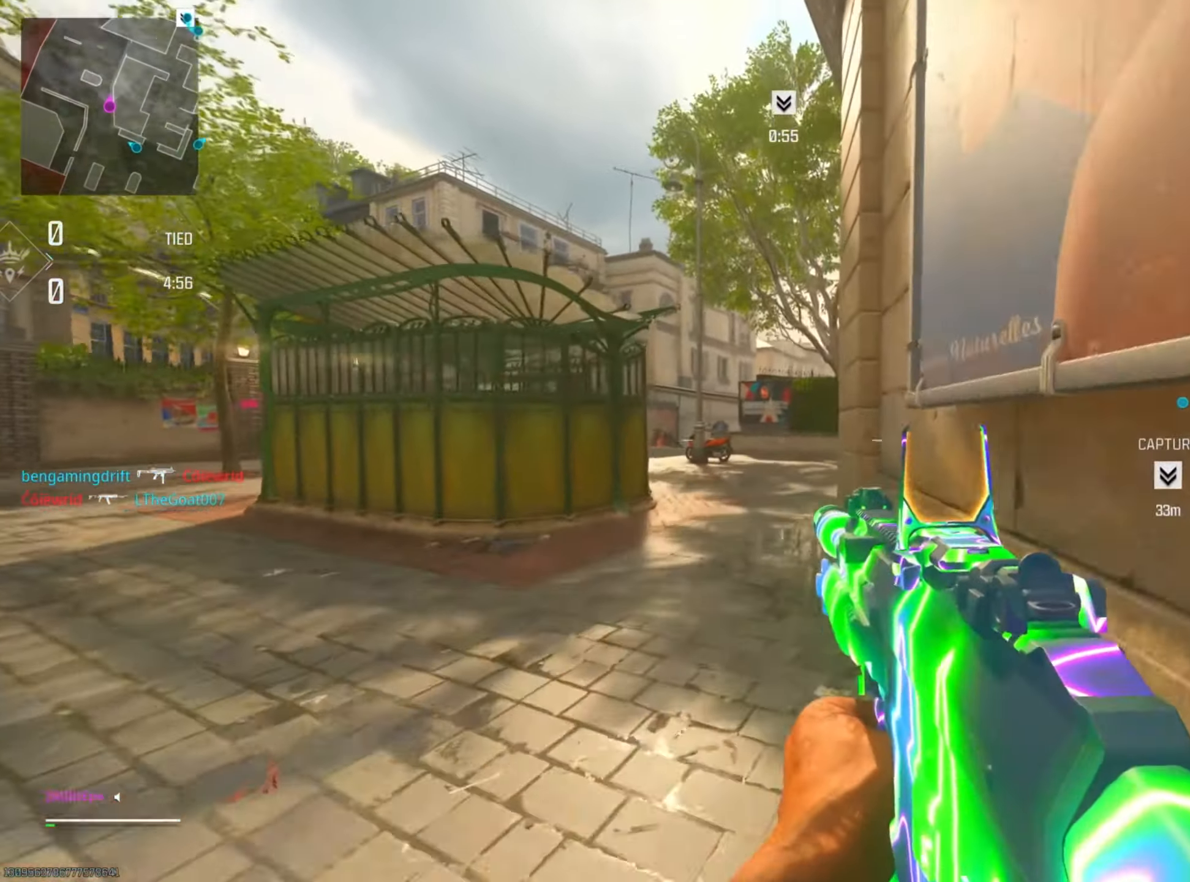
{"buttons": [], "left_stick": "up", "right_stick": "center", "events": []}
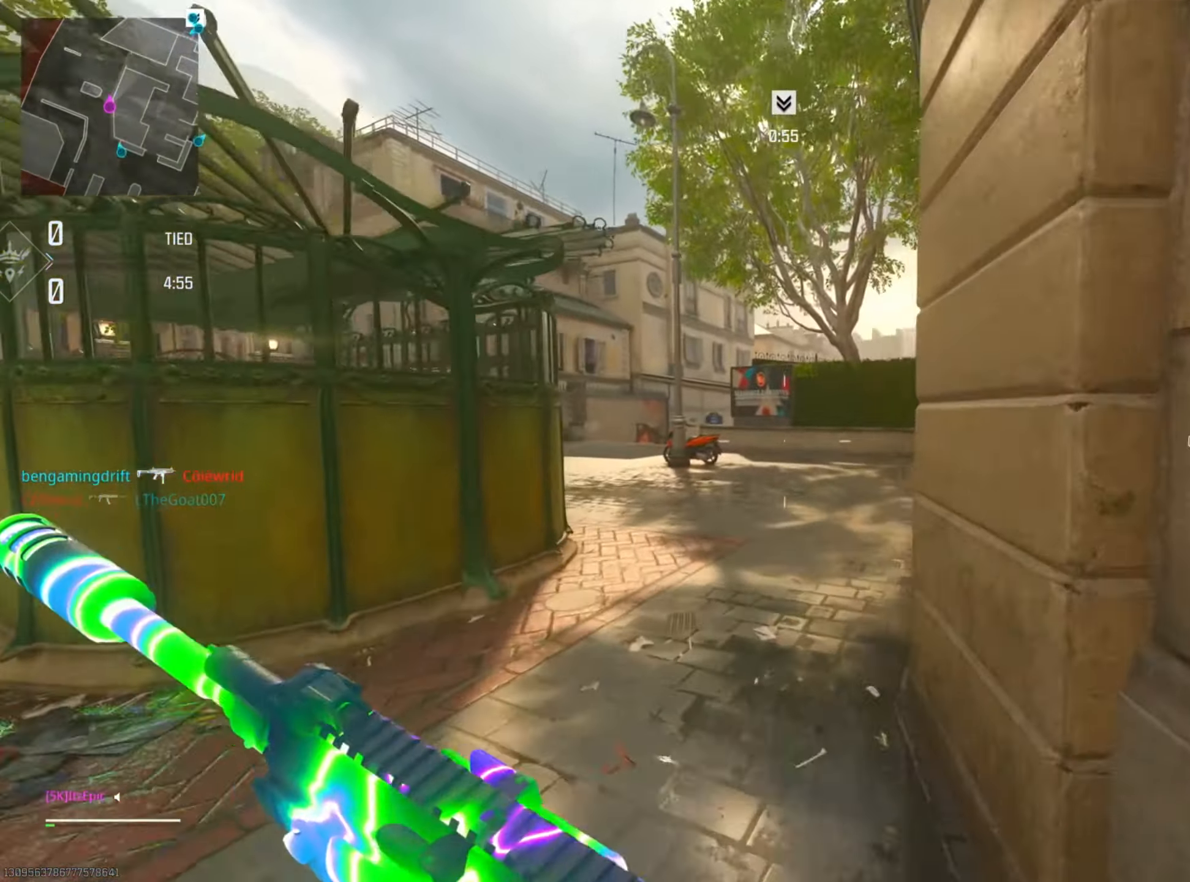
{"buttons": ["CIRCLE", "R3"], "left_stick": "up", "right_stick": "center", "events": [[50, "CIRCLE", "down"], [133, "right_stick", "right"], [233, "CIRCLE", "up"], [350, "CIRCLE", "down"], [384, "right_stick", "center"], [400, "R3", "down"]]}
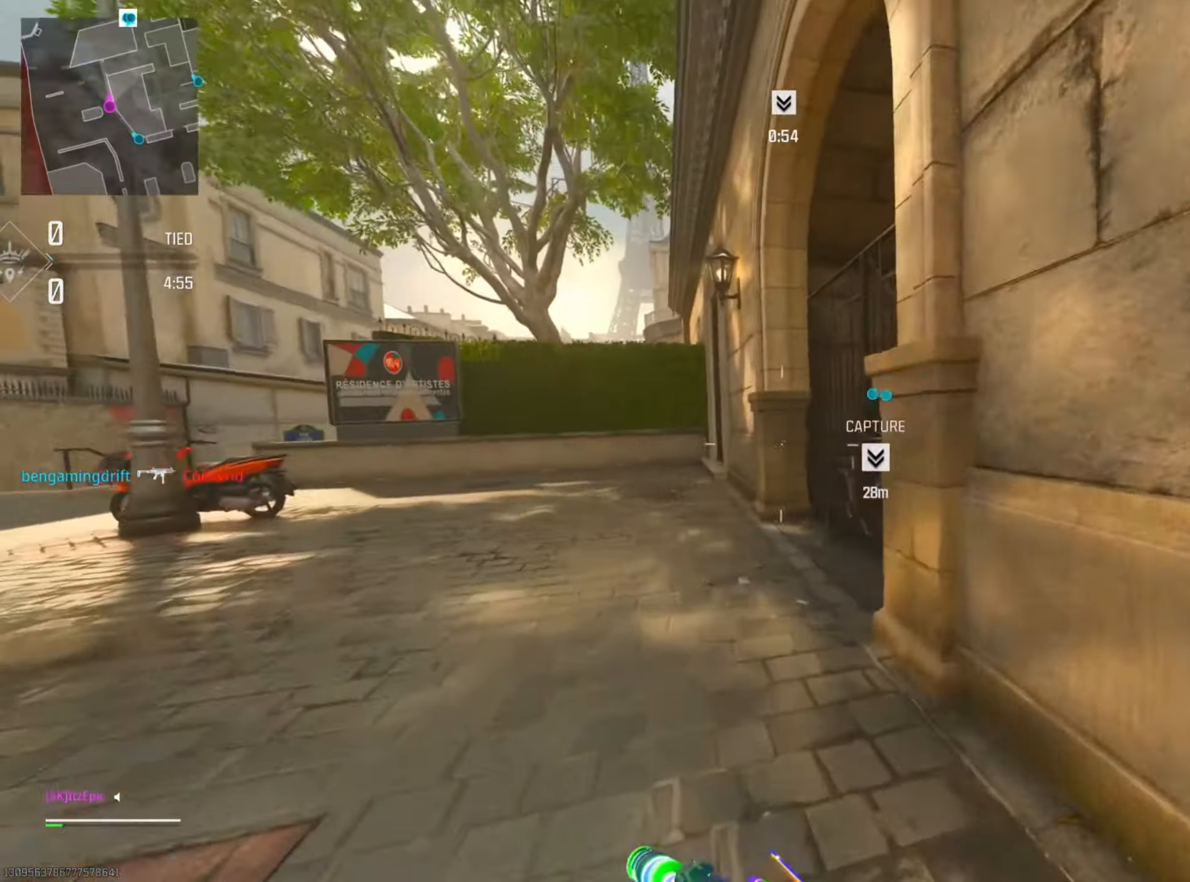
{"buttons": ["CIRCLE"], "left_stick": "up-left", "right_stick": "right", "events": [[34, "R3", "up"], [50, "CIRCLE", "up"], [317, "left_stick", "up-left"], [334, "right_stick", "left"], [451, "CIRCLE", "down"], [484, "right_stick", "right"]]}
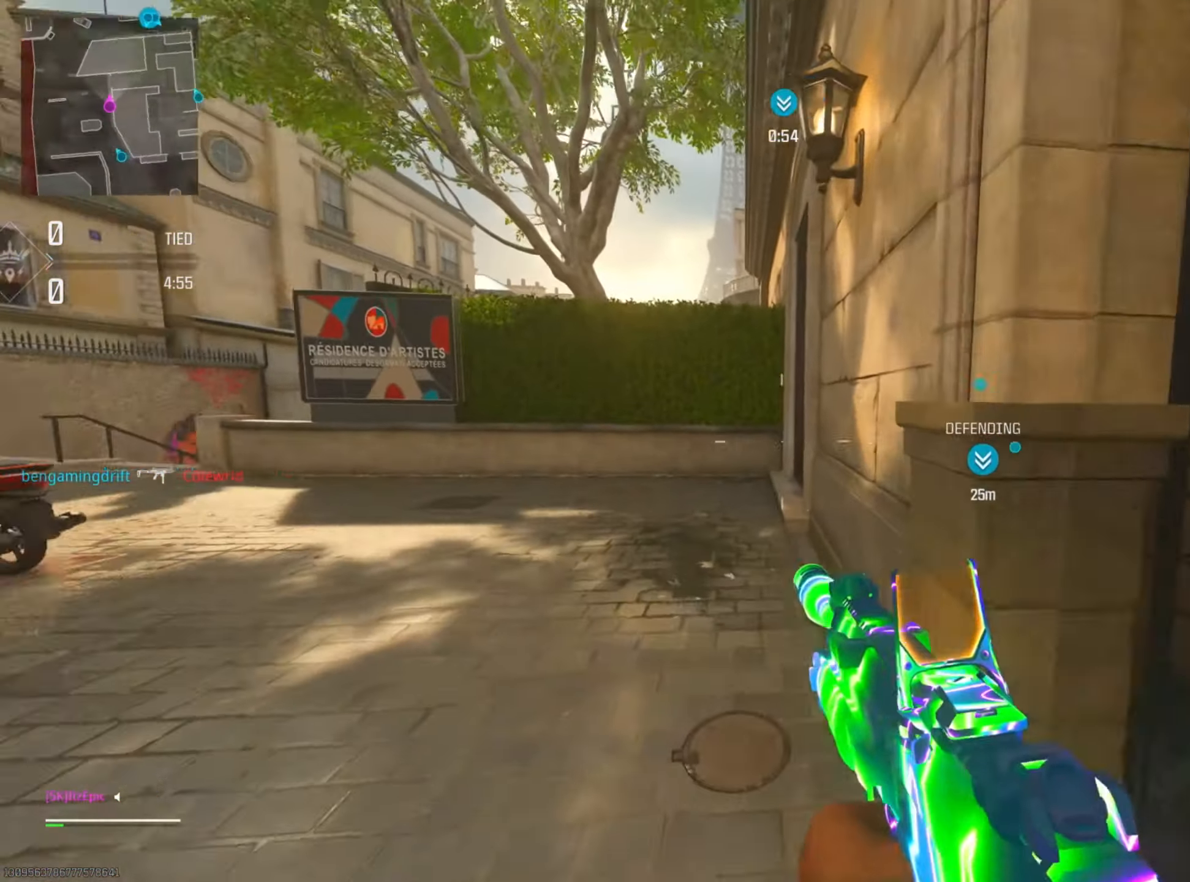
{"buttons": [], "left_stick": "up", "right_stick": "right", "events": [[67, "CIRCLE", "up"], [83, "left_stick", "up"], [83, "right_stick", "center"], [250, "CIRCLE", "down"], [250, "right_stick", "right"], [300, "R3", "down"], [384, "right_stick", "center"], [434, "R3", "up"], [450, "CIRCLE", "up"], [484, "right_stick", "right"]]}
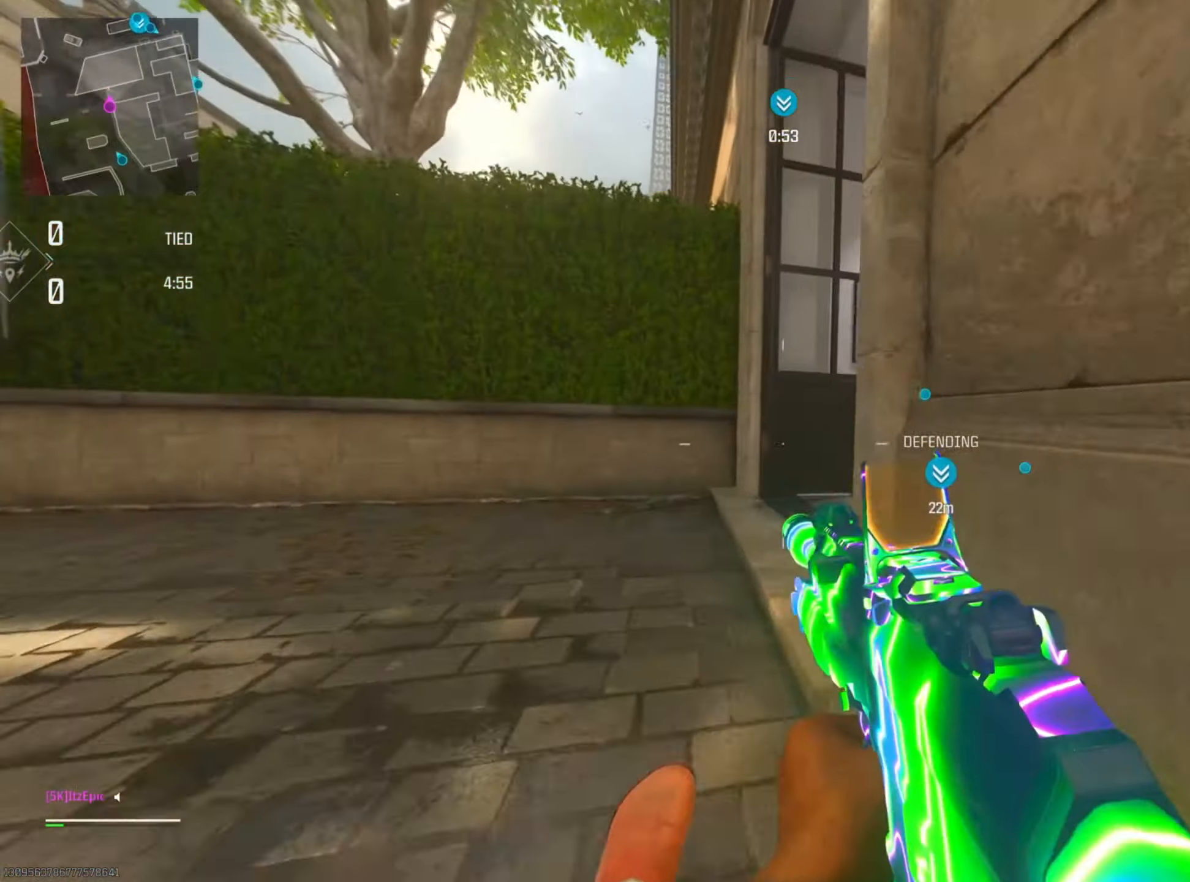
{"buttons": [], "left_stick": "up-right", "right_stick": "center", "events": [[217, "right_stick", "center"], [284, "left_stick", "up-right"]]}
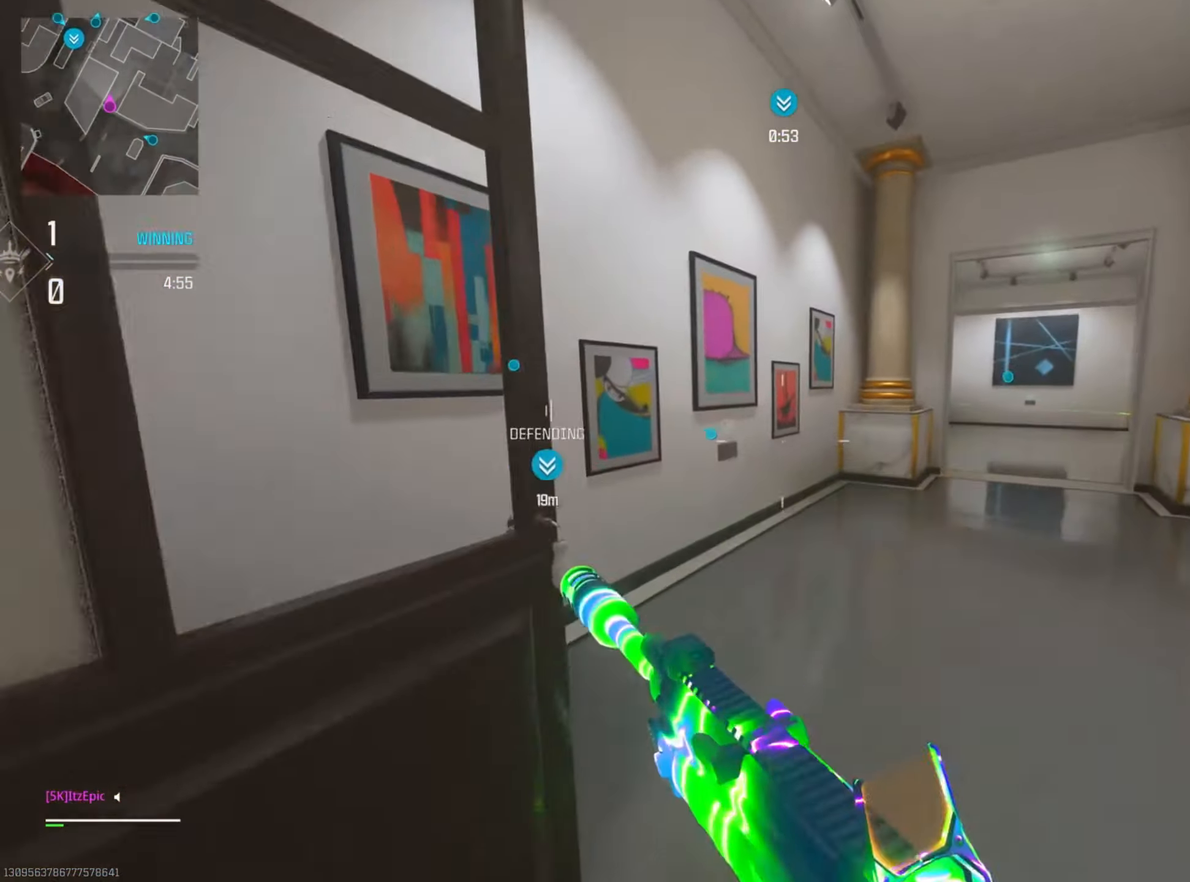
{"buttons": [], "left_stick": "up-right", "right_stick": "center", "events": [[117, "right_stick", "right"], [267, "right_stick", "center"]]}
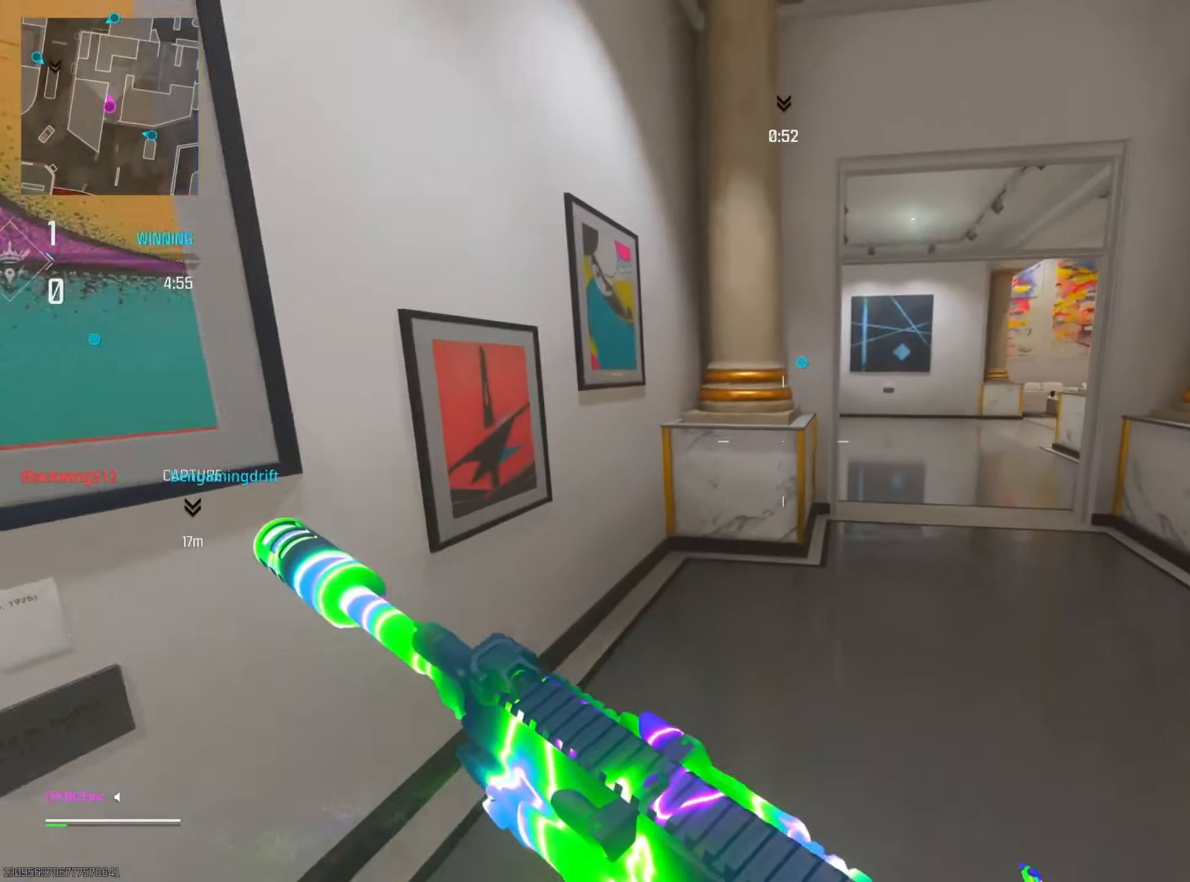
{"buttons": [], "left_stick": "up-right", "right_stick": "center", "events": []}
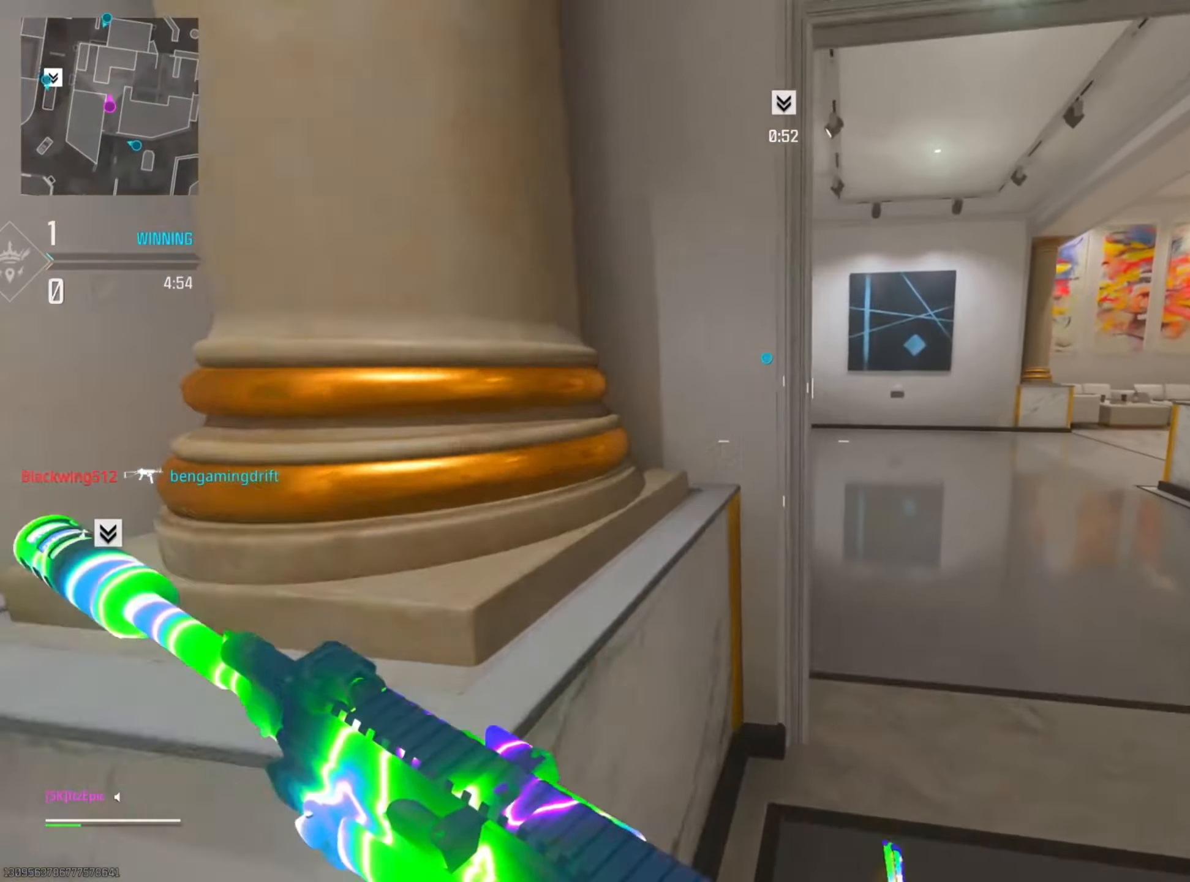
{"buttons": [], "left_stick": "up", "right_stick": "left", "events": [[117, "right_stick", "left"], [367, "right_stick", "center"], [434, "left_stick", "up"], [467, "right_stick", "left"]]}
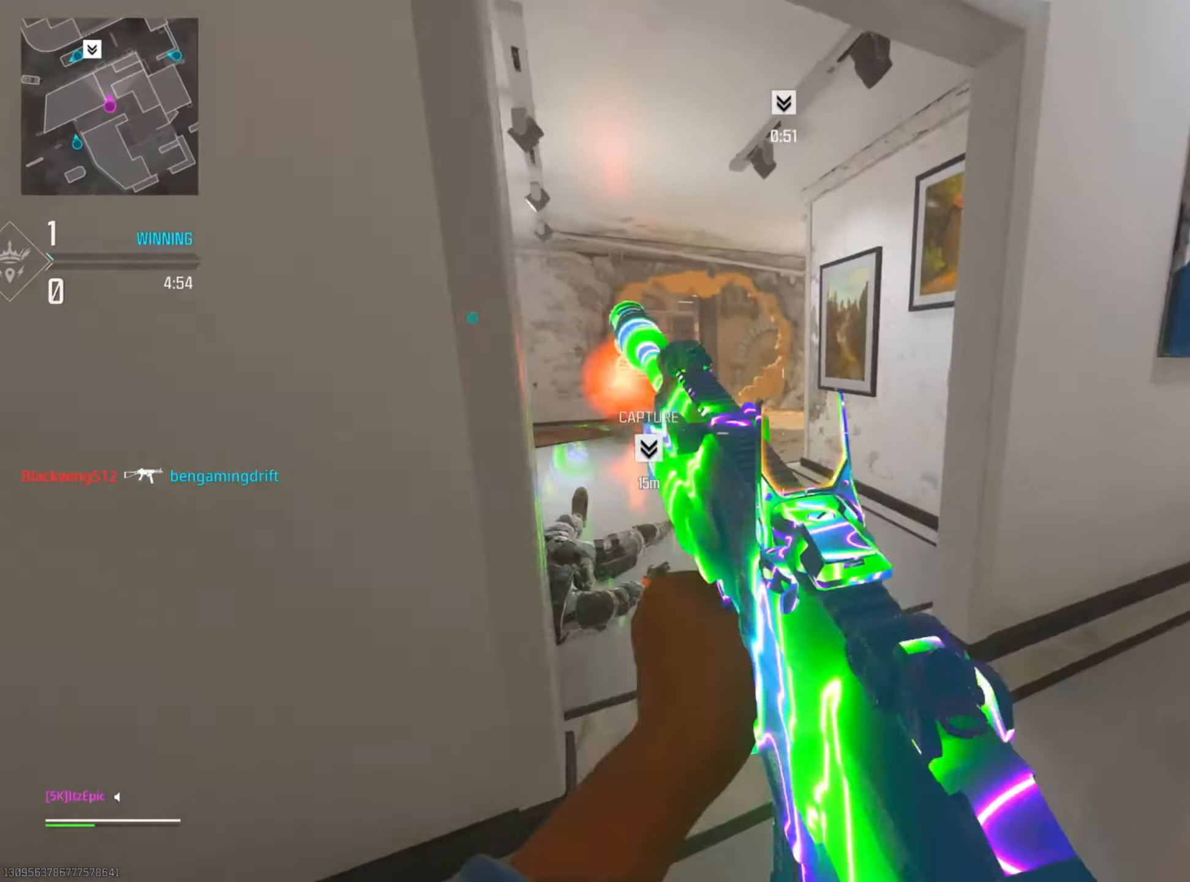
{"buttons": ["CIRCLE", "R3"], "left_stick": "left", "right_stick": "center", "events": [[133, "right_stick", "center"], [183, "right_stick", "right"], [217, "CIRCLE", "down"], [283, "right_stick", "center"], [367, "CIRCLE", "up"], [400, "left_stick", "left"], [433, "CIRCLE", "down"], [483, "R3", "down"]]}
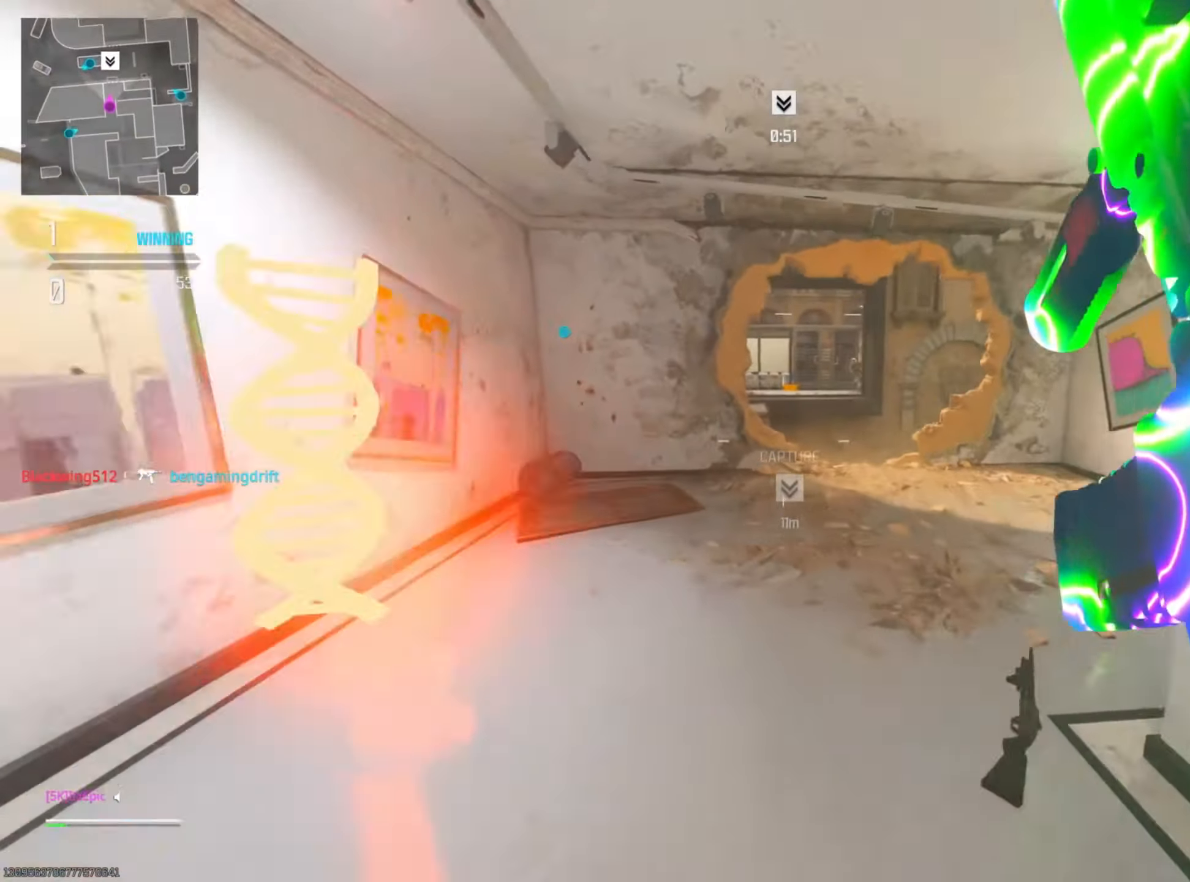
{"buttons": ["L2"], "left_stick": "down-right", "right_stick": "center", "events": [[84, "R3", "up"], [117, "CIRCLE", "up"], [167, "left_stick", "up-right"], [184, "L2", "down"], [250, "left_stick", "down-right"], [284, "right_stick", "up-right"], [451, "right_stick", "center"]]}
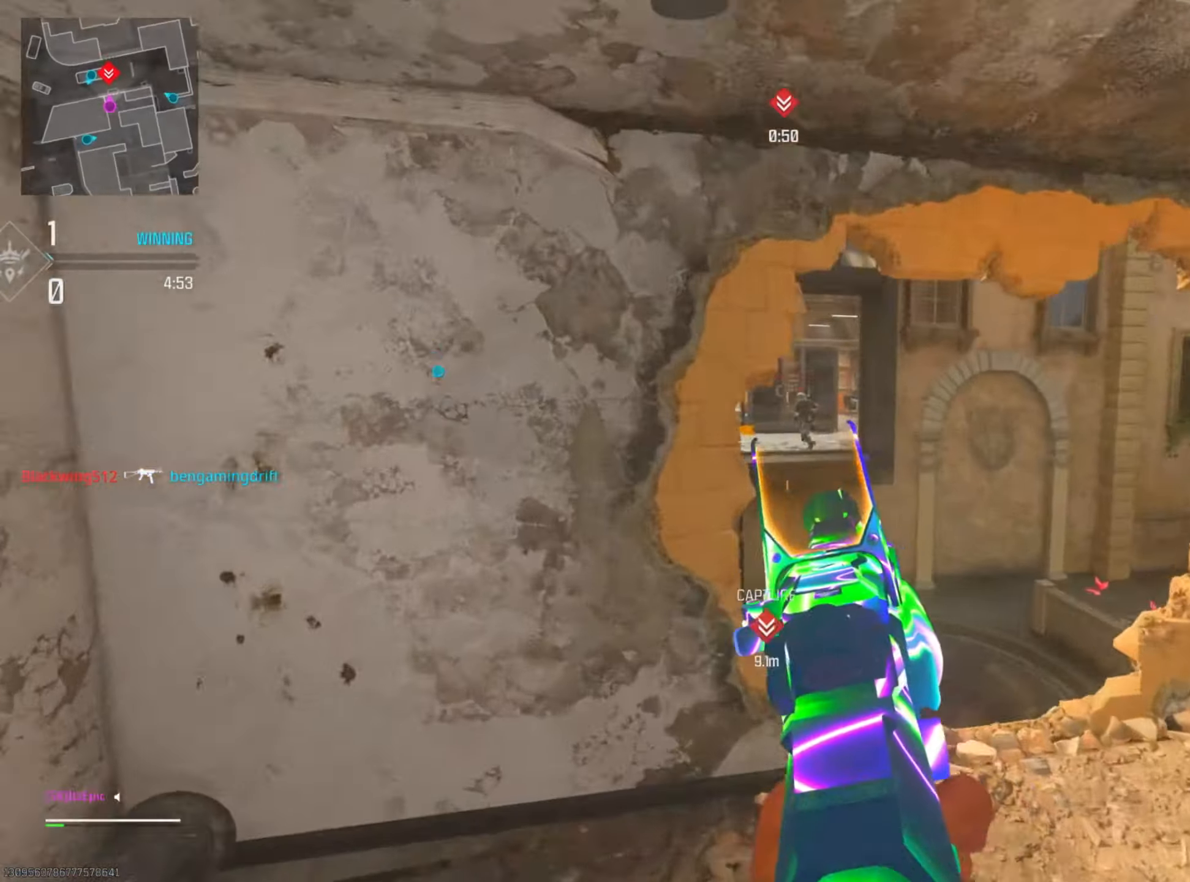
{"buttons": ["L2", "R3"], "left_stick": "right", "right_stick": "left", "events": [[16, "right_stick", "left"], [100, "right_stick", "up"], [233, "right_stick", "right"], [350, "right_stick", "down-left"], [417, "left_stick", "right"], [450, "R3", "down"], [450, "right_stick", "left"]]}
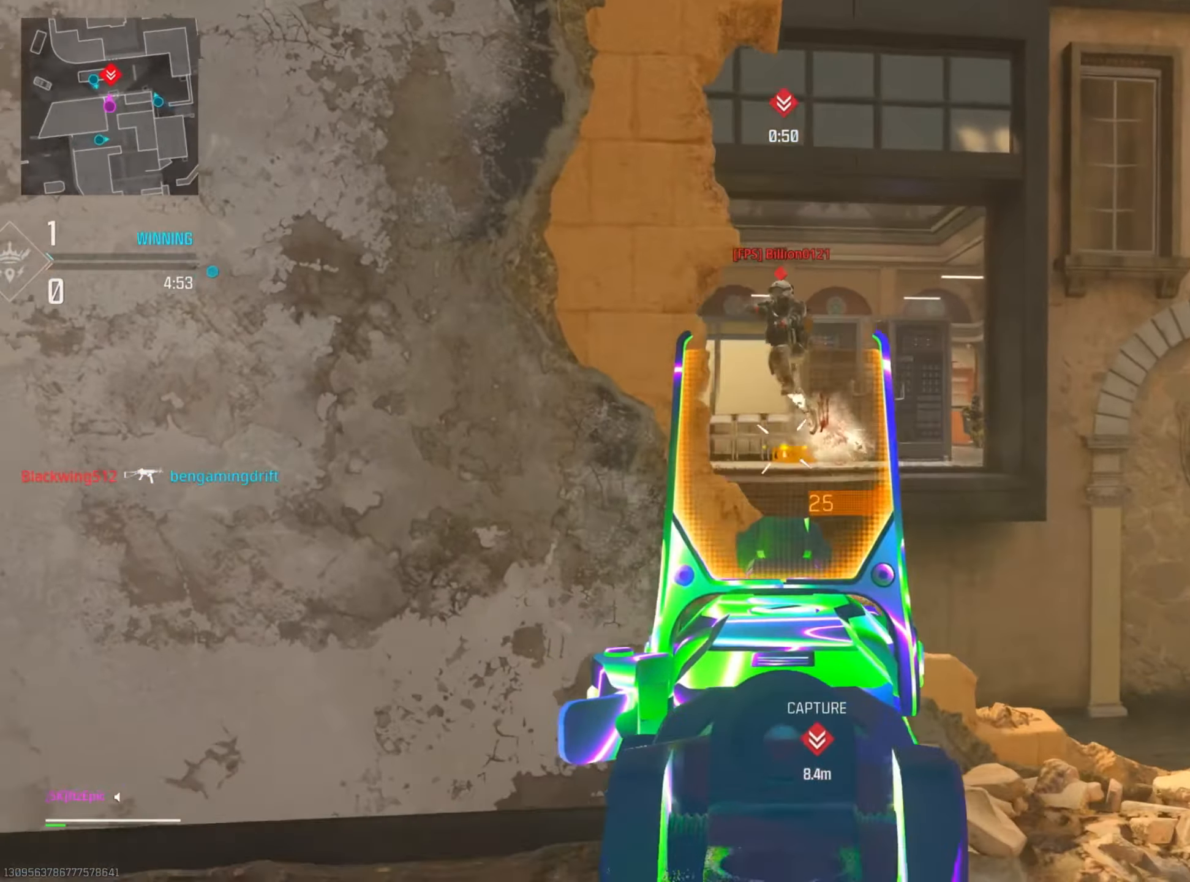
{"buttons": ["L2"], "left_stick": "right", "right_stick": "down", "events": [[84, "R3", "up"], [100, "right_stick", "up"], [284, "right_stick", "left"], [417, "right_stick", "down"]]}
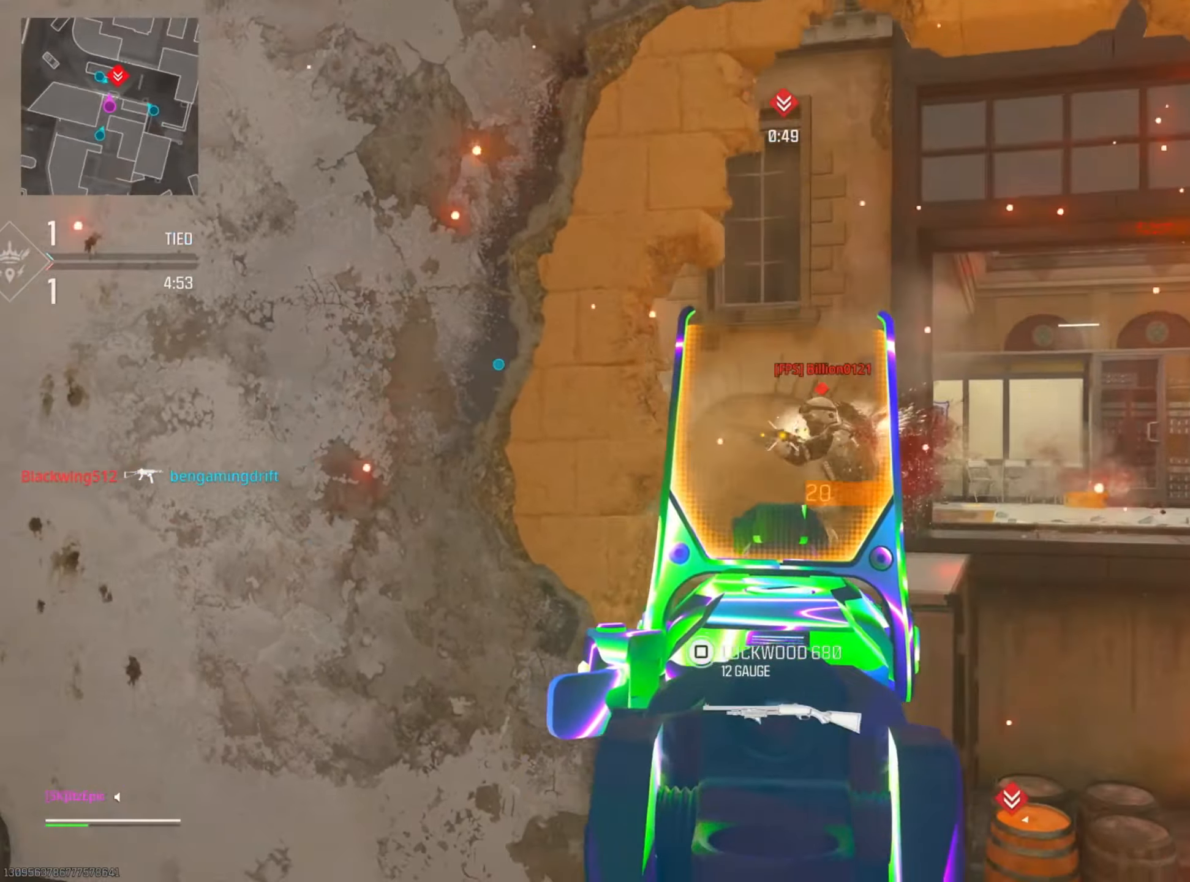
{"buttons": ["L2"], "left_stick": "down-left", "right_stick": "up-right", "events": [[166, "left_stick", "down-right"], [166, "right_stick", "right"], [300, "left_stick", "down-left"], [467, "right_stick", "up-right"]]}
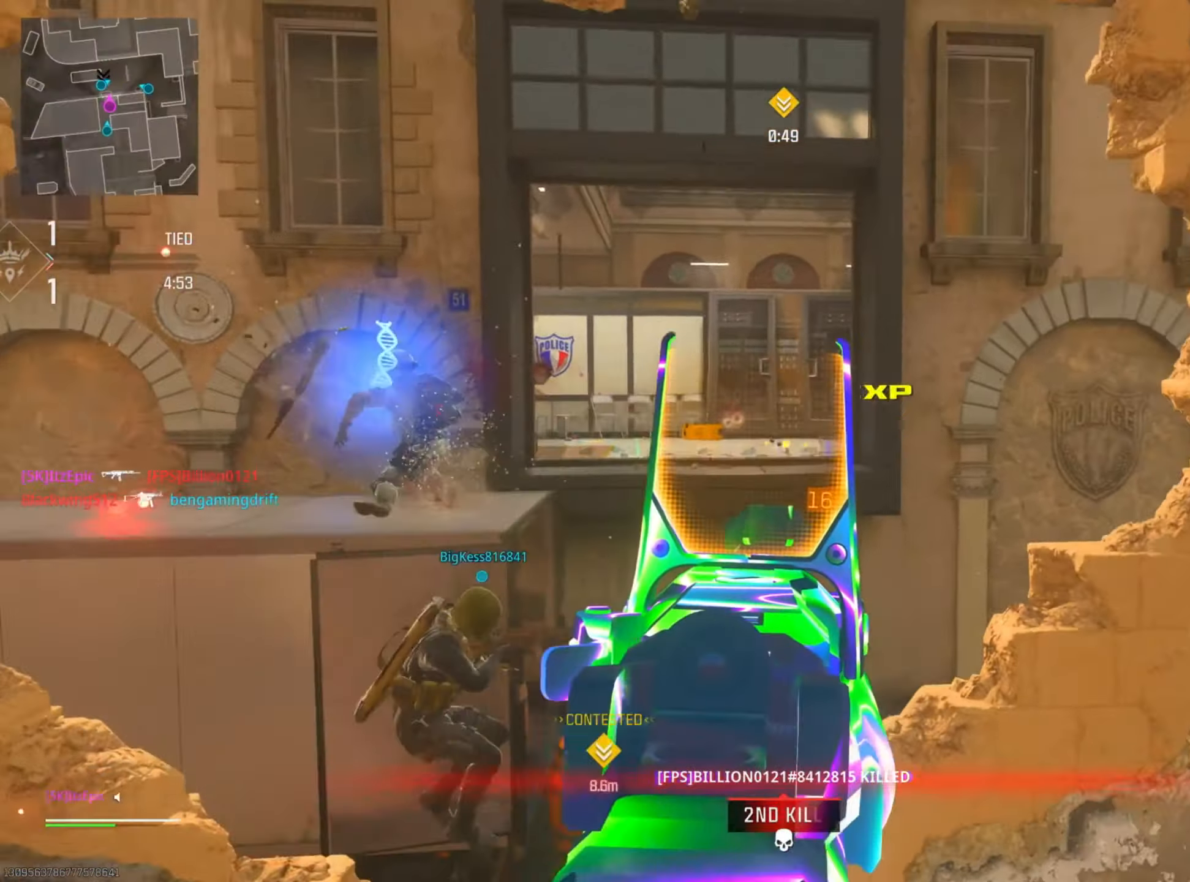
{"buttons": ["L2"], "left_stick": "left", "right_stick": "center", "events": [[67, "left_stick", "left"], [150, "right_stick", "down"], [334, "right_stick", "left"], [467, "right_stick", "center"]]}